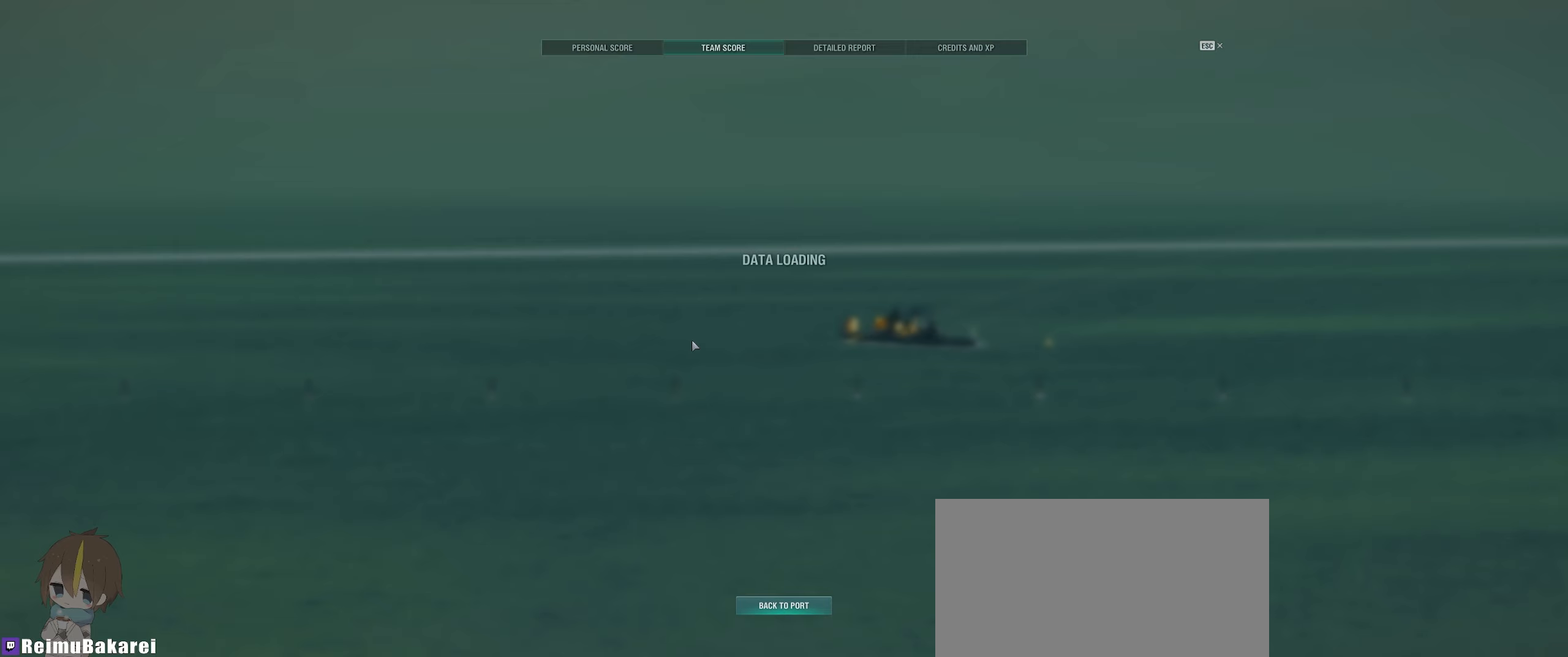
Gameplay with keyboard and mouse; each line is a JSON object with the keys and mouse buttons held at the frame after it. "events" lists presses ("down") and releases ("up") of "a", "ctrl", "d", "e", "f", "q", "r", "s", "shift", "space", "tab", "w", "mouse_left", "mouse_wheel", "mouse_right", "mouse_mb4" and "mouse_mb5" between this image and that frame as [ms after this image, input, new state], when the widget could be followed in between. "mouse_left", "mouse_wheel", "mouse_right", "mouse_mb4", "mouse_mb5" = the "left", "wheel", "right", "mb4", "mb5" buttons of the "mouse" list. No other keys are recorded. "wheel" means that the mouse wheel is clicked or scrolled. Mouse movement is not recorded.
{"keys": [], "mouse": [], "events": []}
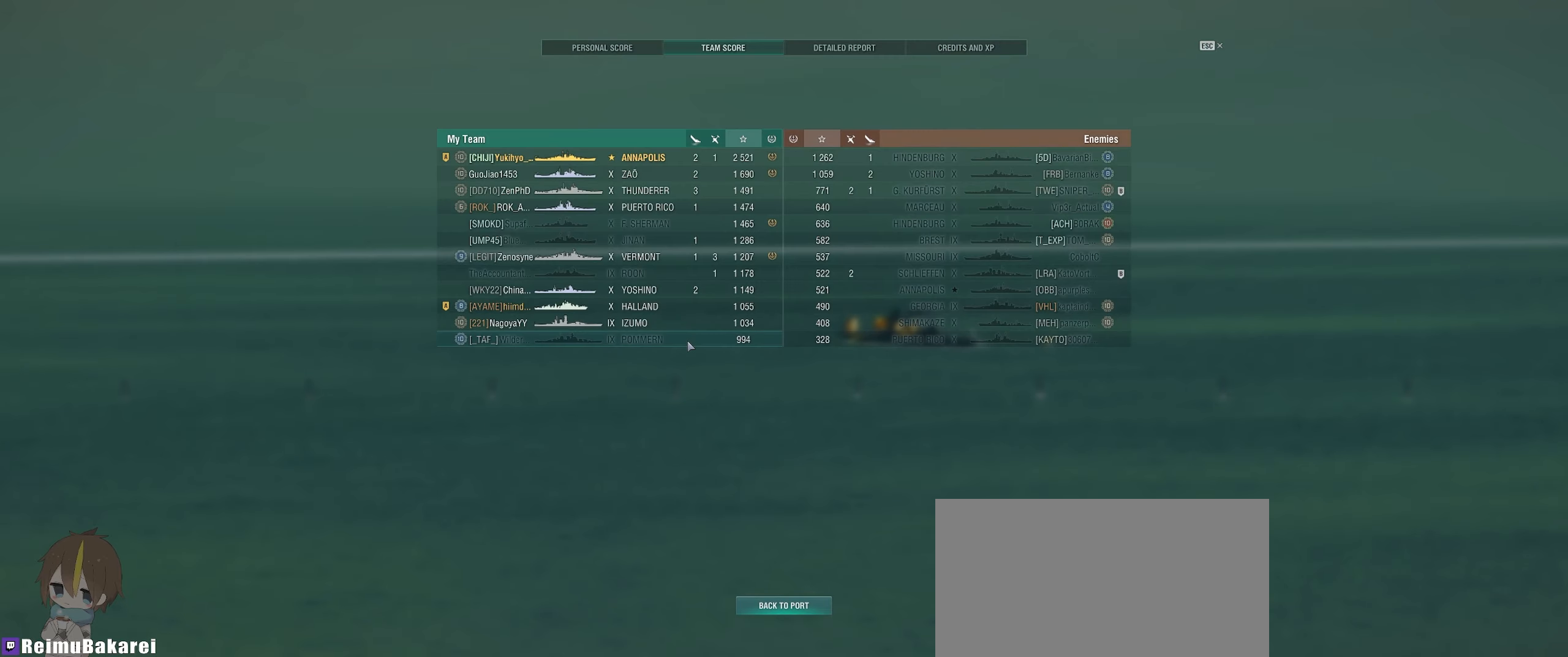
{"keys": [], "mouse": [], "events": [[317, "mouse_left", "down"], [417, "mouse_left", "up"]]}
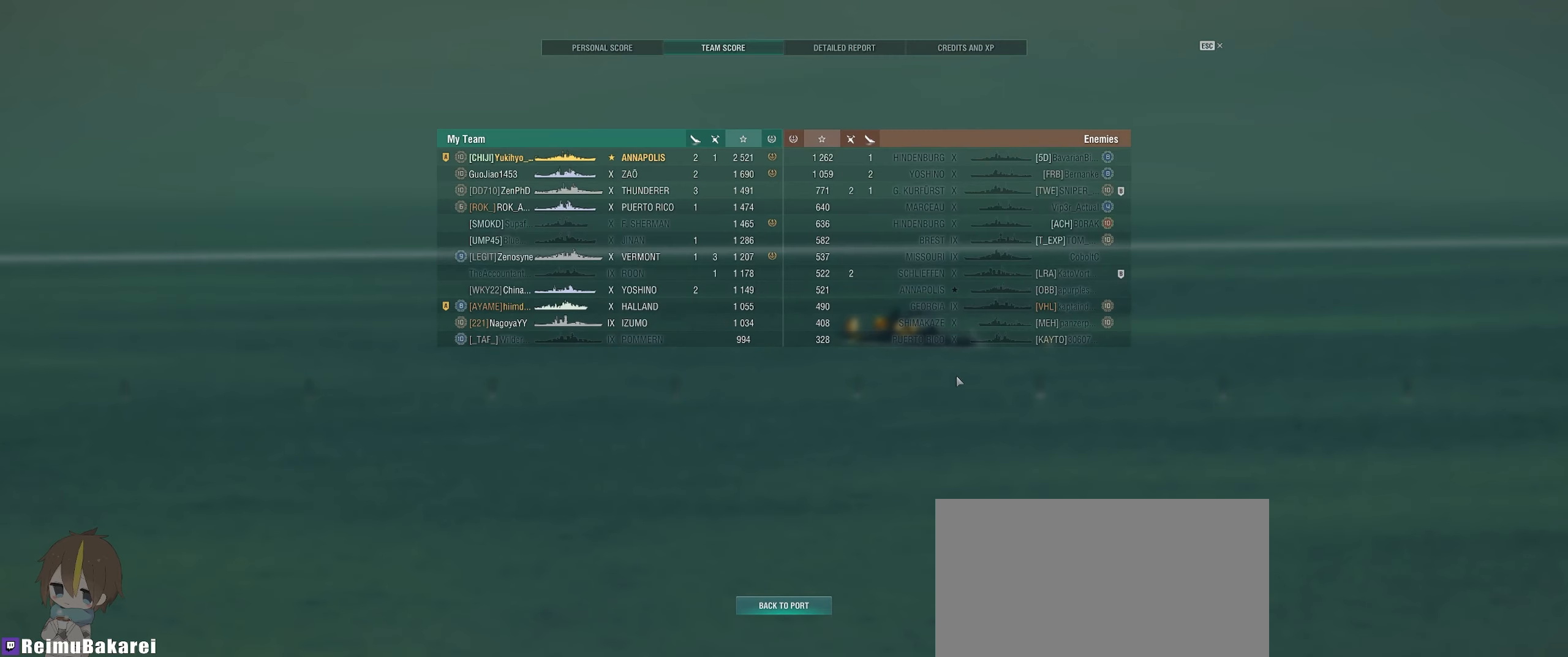
{"keys": [], "mouse": [], "events": [[333, "mouse_left", "down"], [450, "mouse_left", "up"]]}
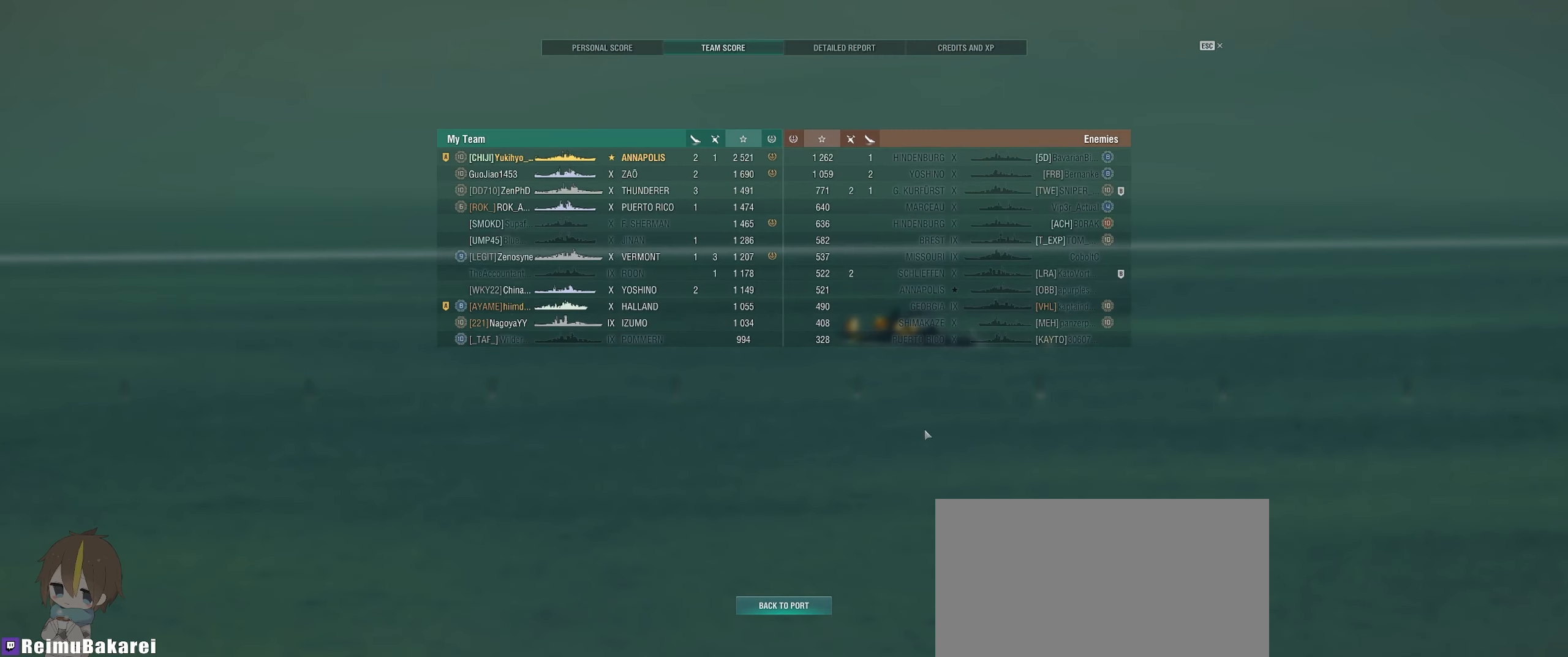
{"keys": [], "mouse": ["left"], "events": [[500, "mouse_left", "down"]]}
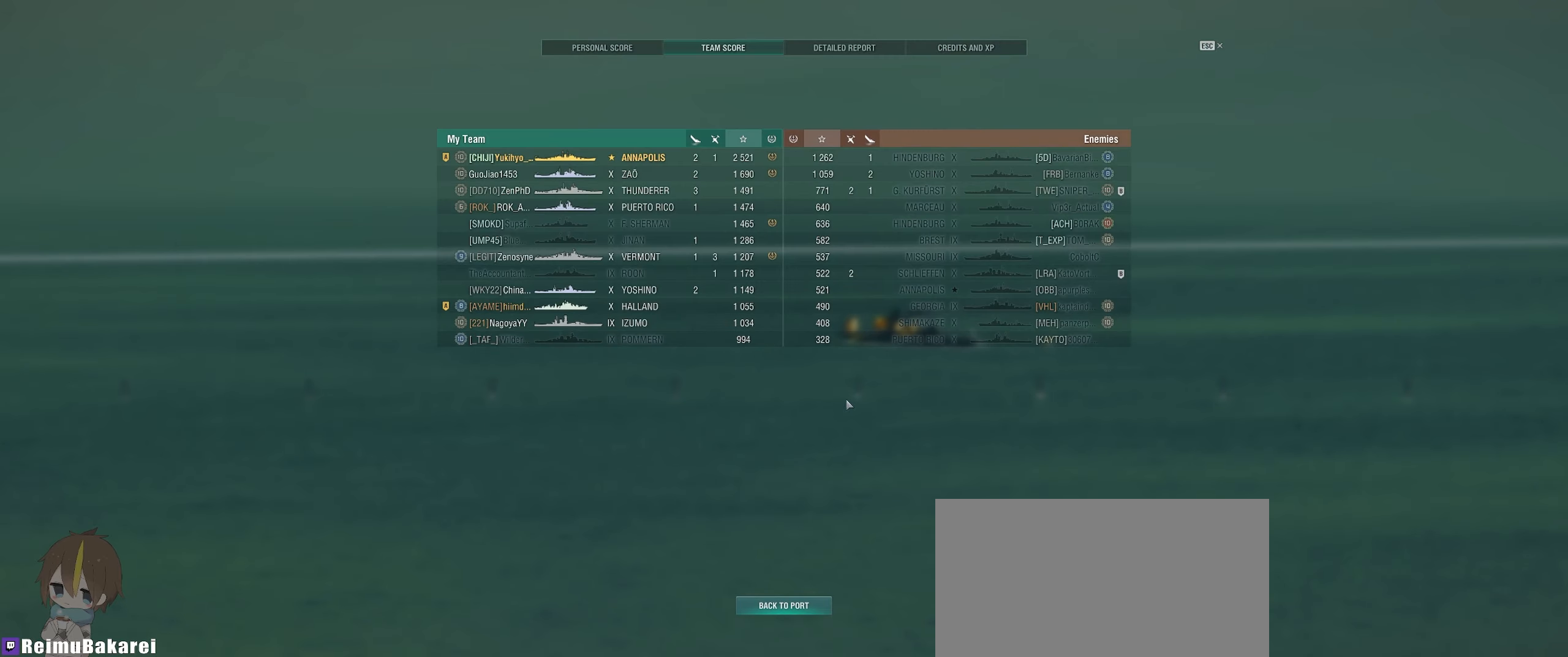
{"keys": [], "mouse": [], "events": [[133, "mouse_left", "up"]]}
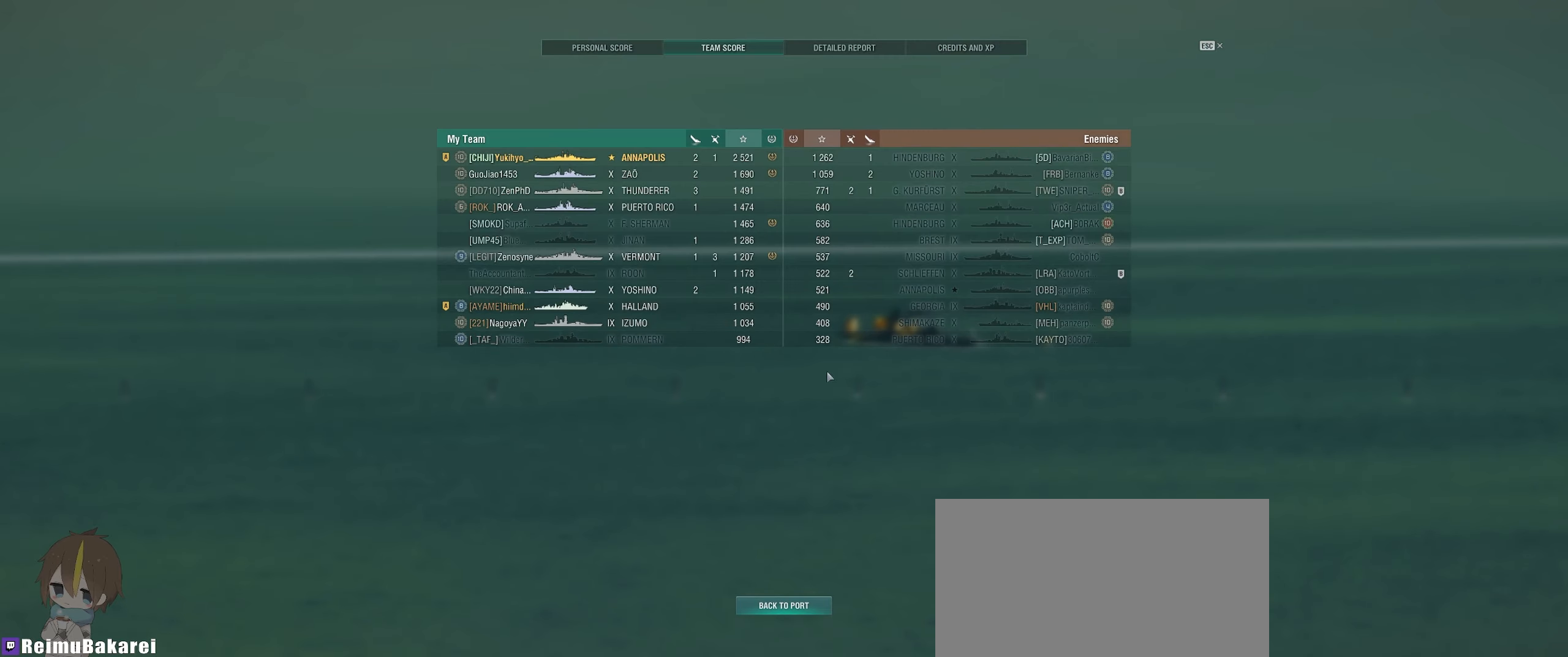
{"keys": [], "mouse": [], "events": []}
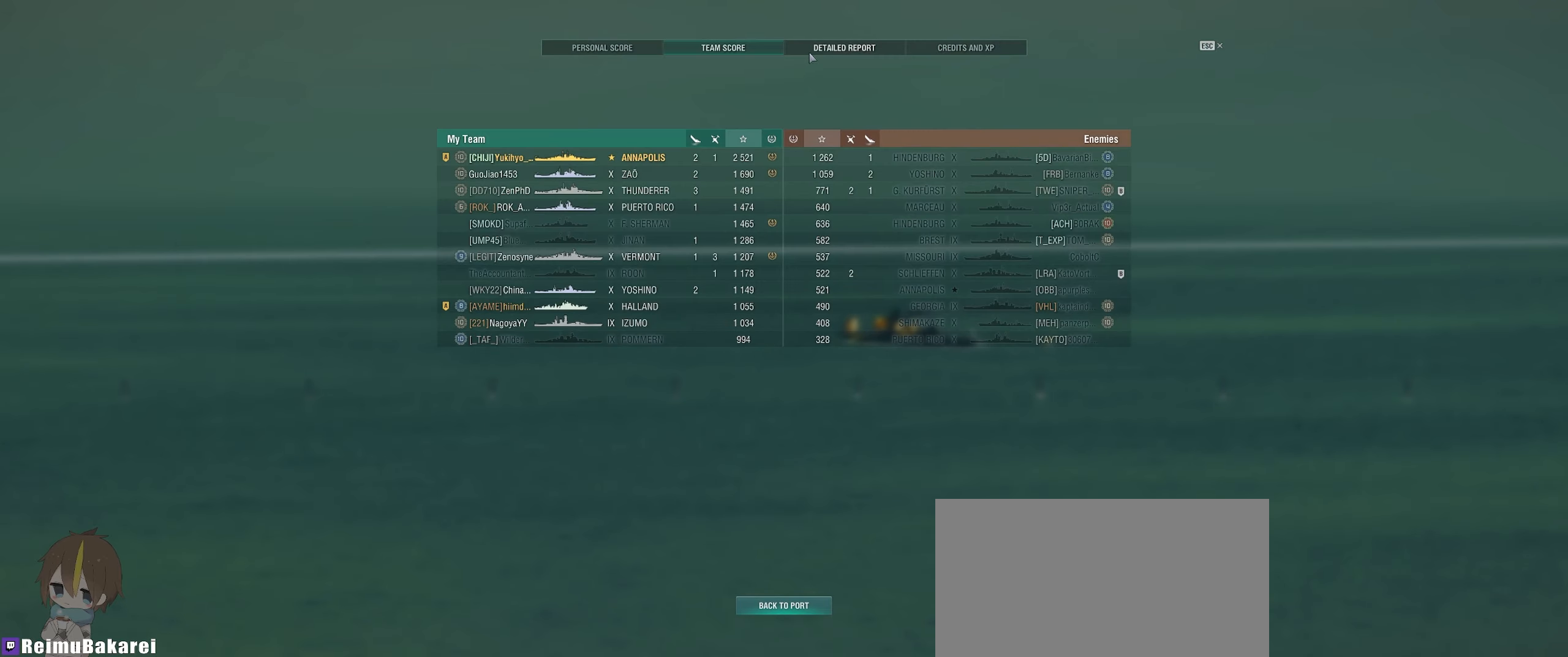
{"keys": [], "mouse": [], "events": []}
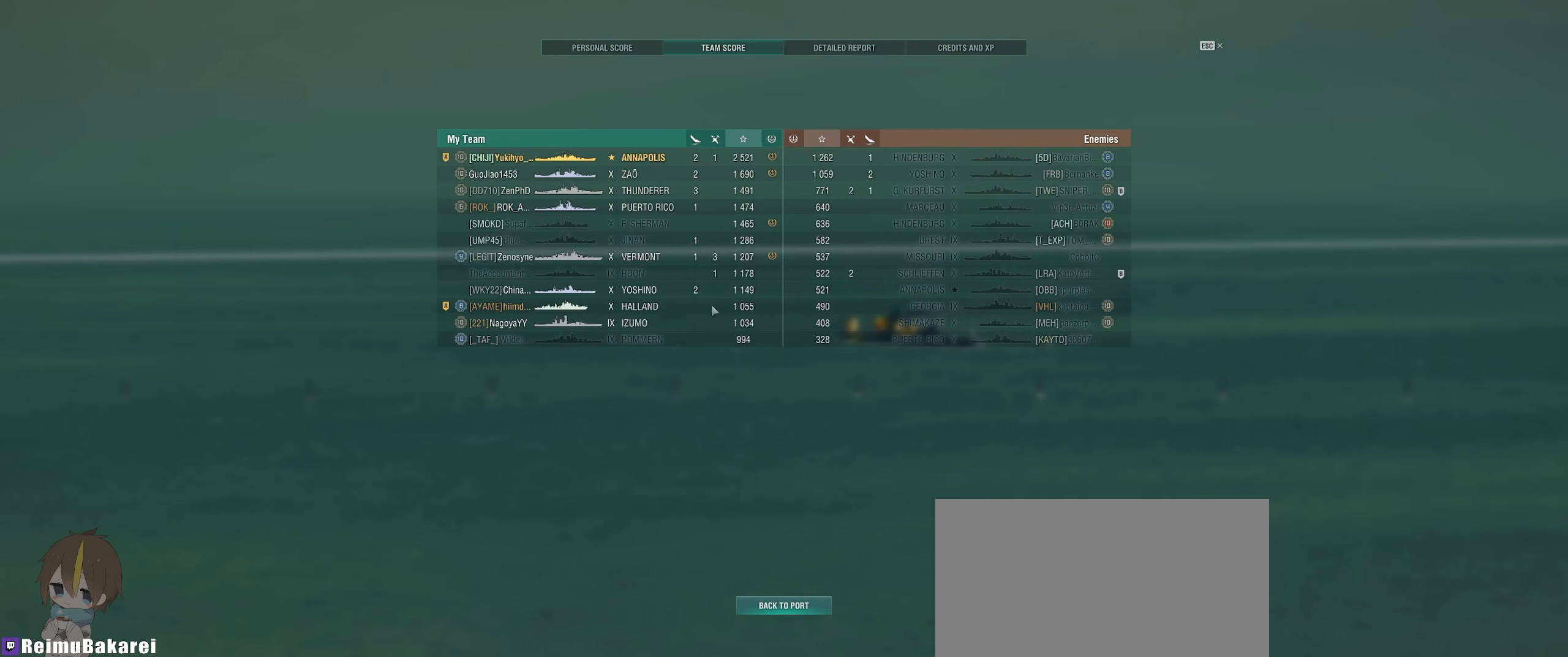
{"keys": [], "mouse": [], "events": []}
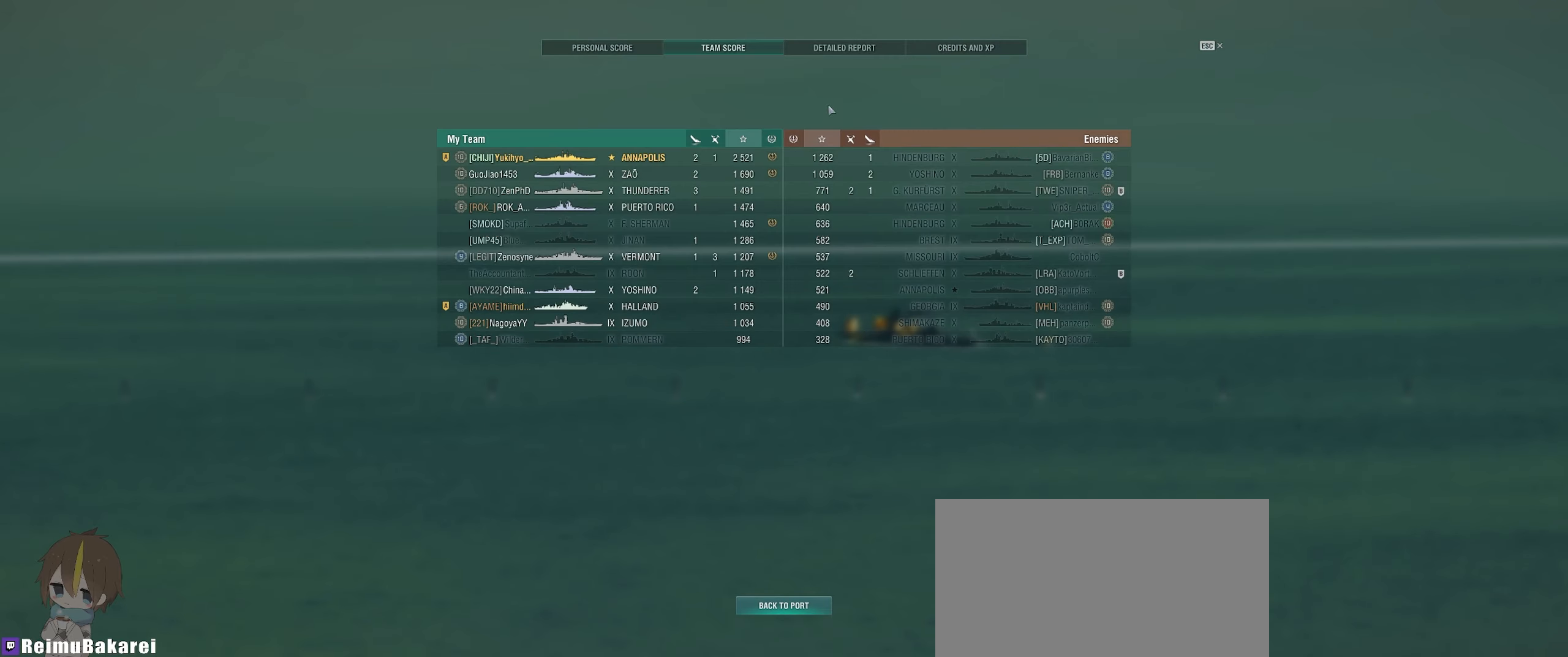
{"keys": [], "mouse": ["left"], "events": [[500, "mouse_left", "down"]]}
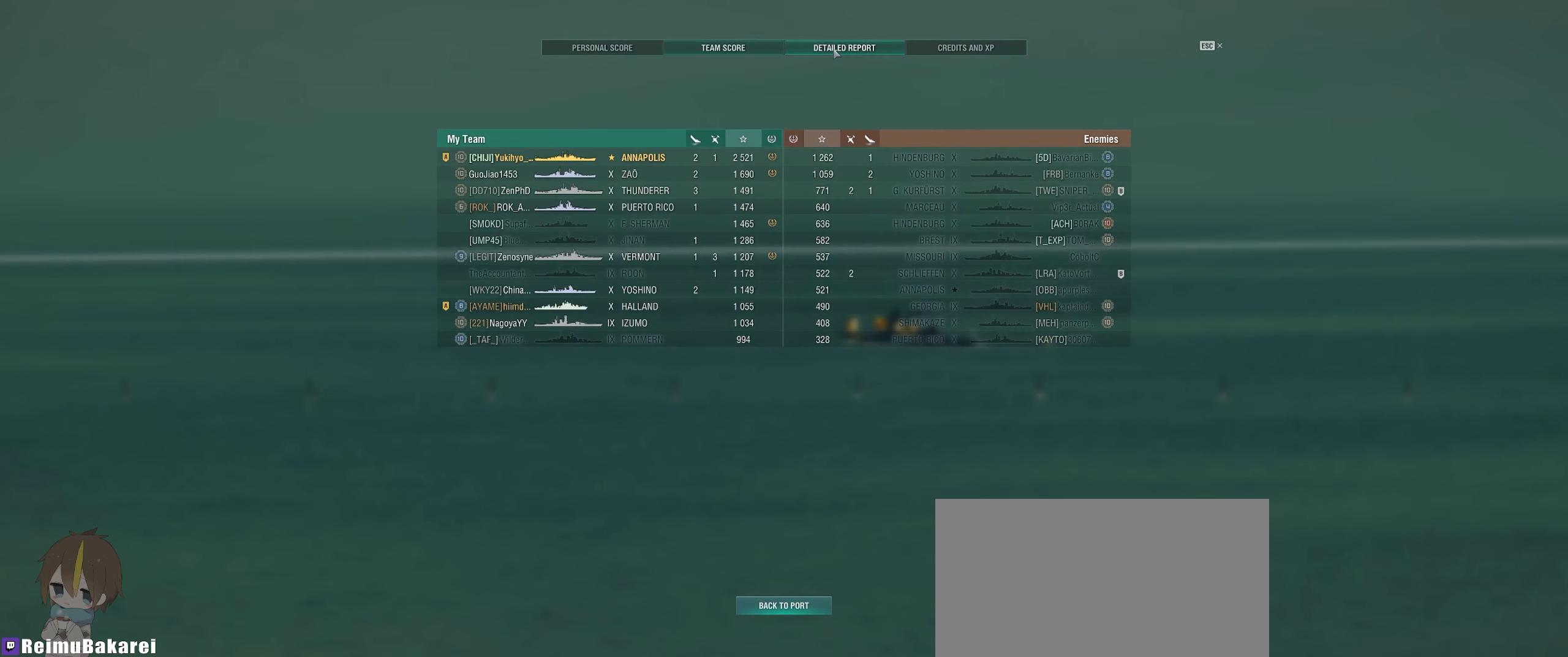
{"keys": [], "mouse": [], "events": [[117, "mouse_left", "up"]]}
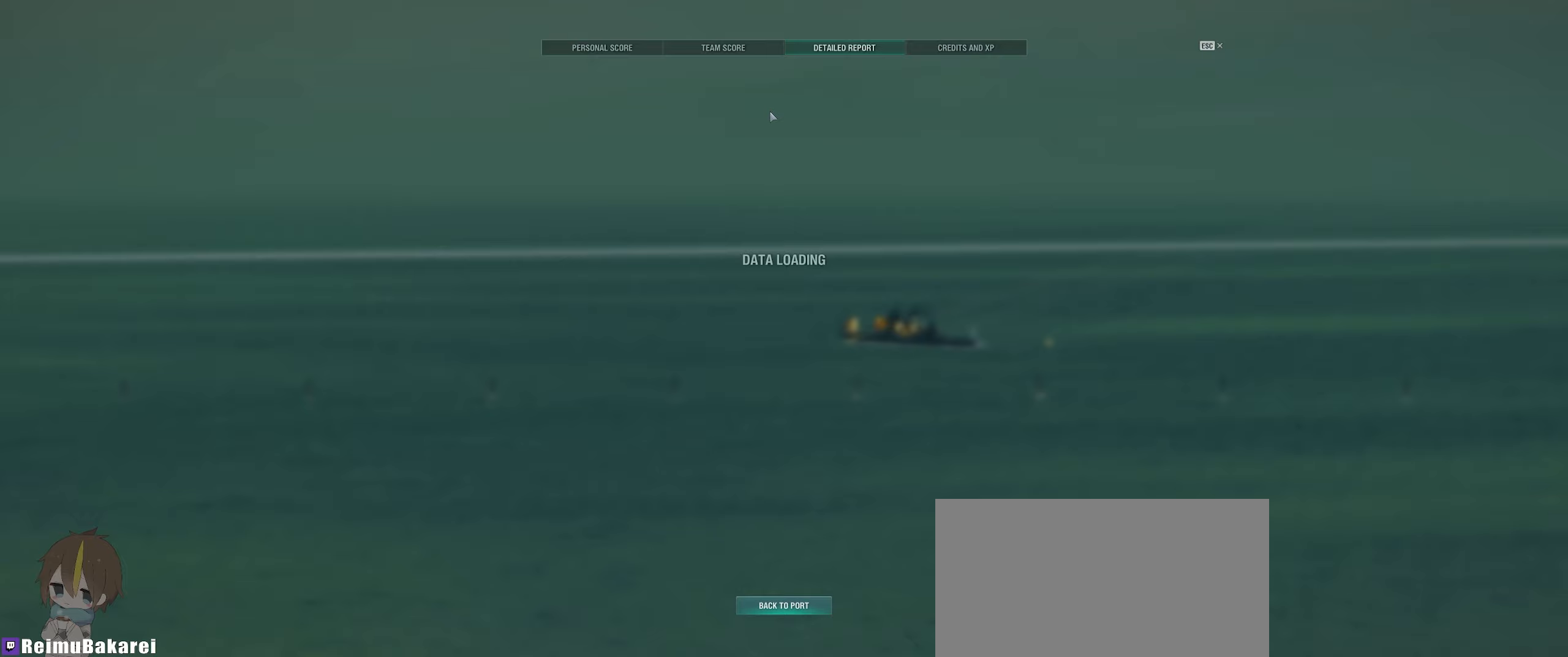
{"keys": [], "mouse": [], "events": []}
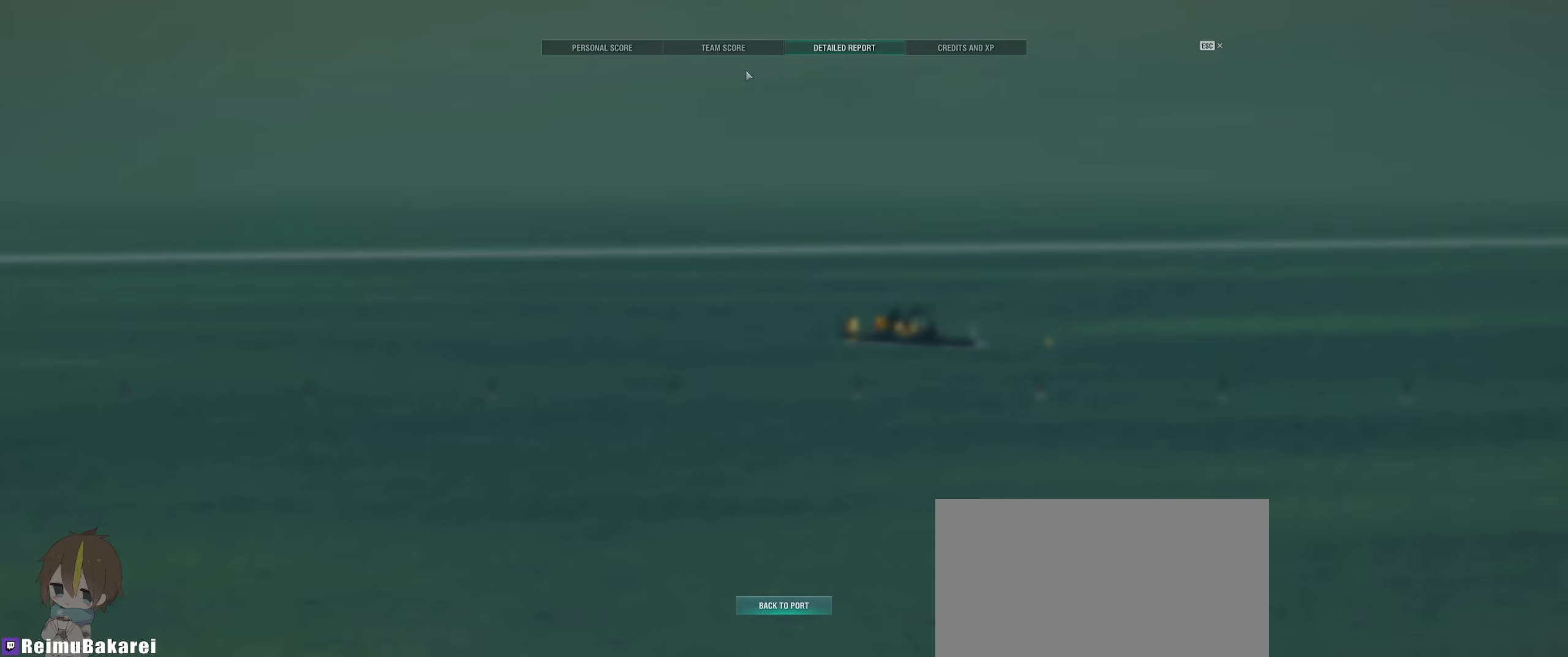
{"keys": [], "mouse": [], "events": [[383, "mouse_left", "down"], [483, "mouse_left", "up"]]}
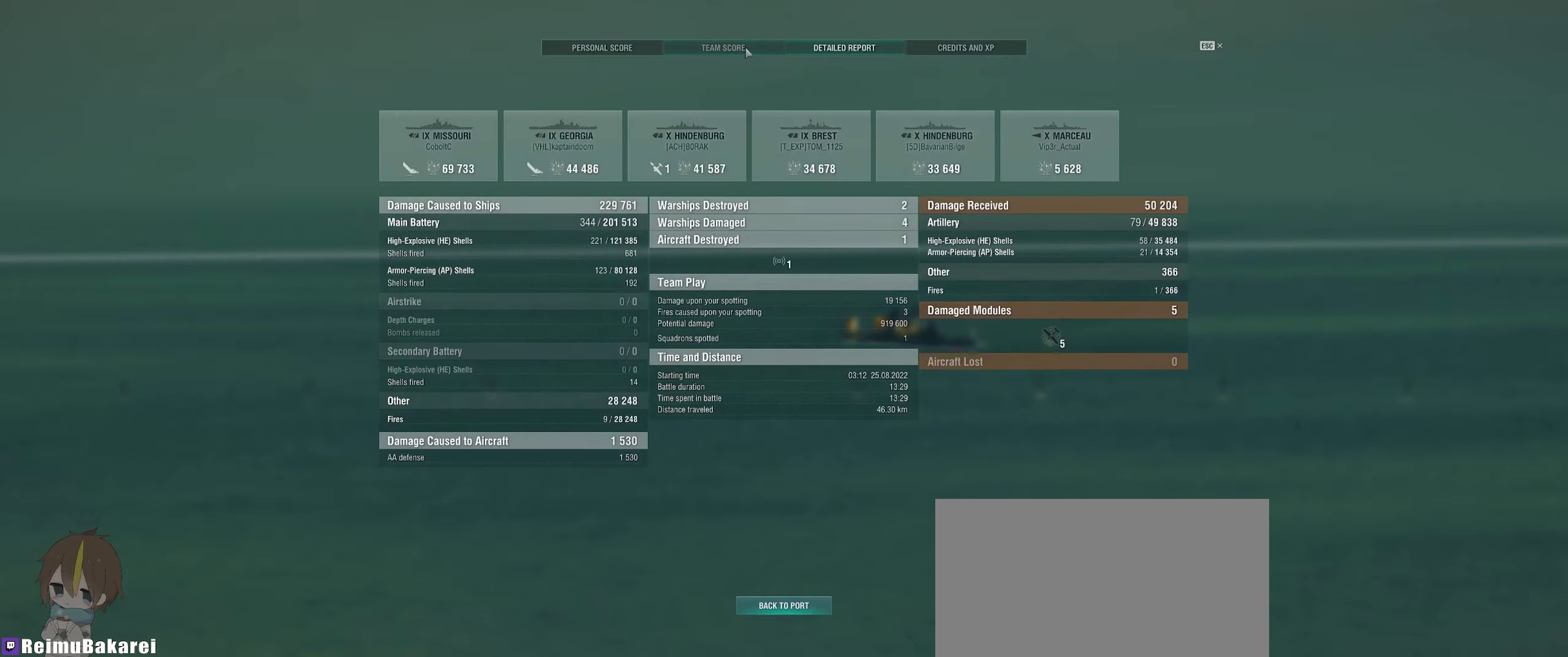
{"keys": [], "mouse": [], "events": []}
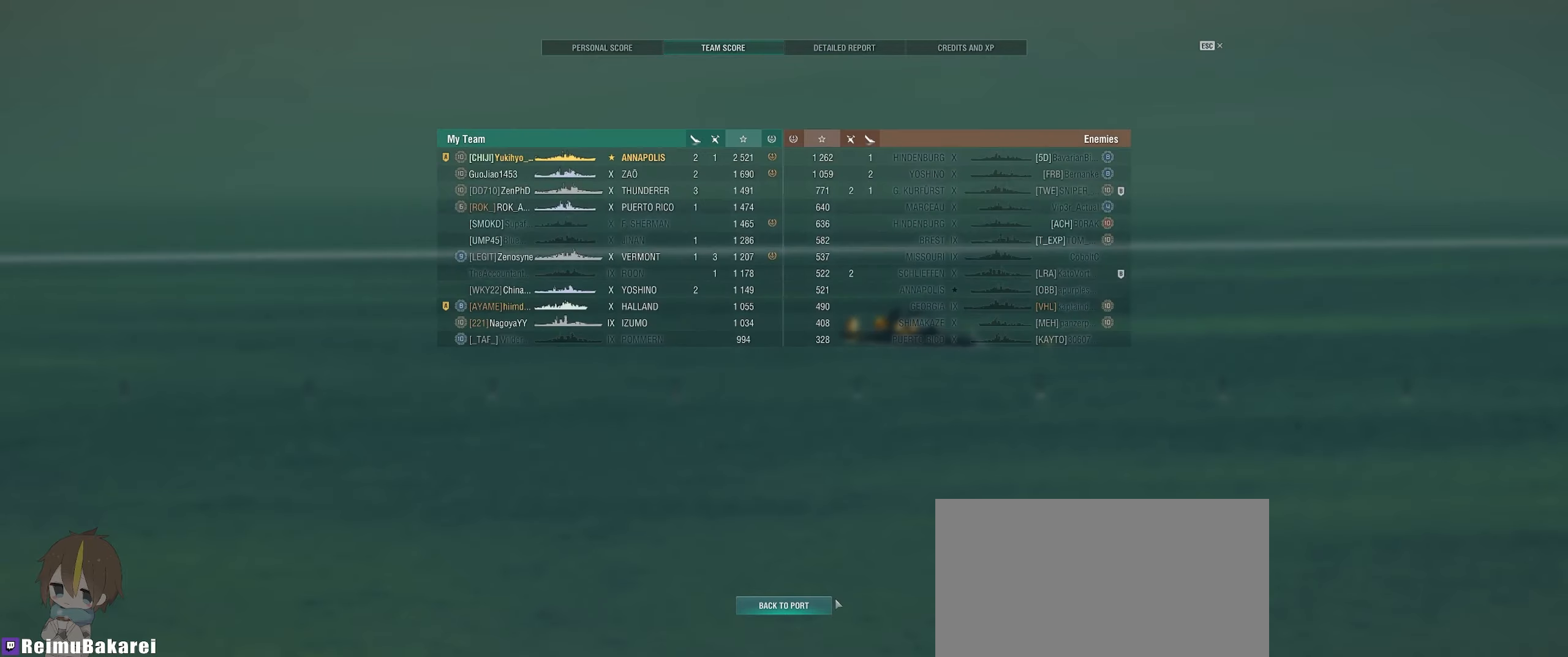
{"keys": [], "mouse": [], "events": [[150, "mouse_left", "down"], [217, "mouse_left", "up"]]}
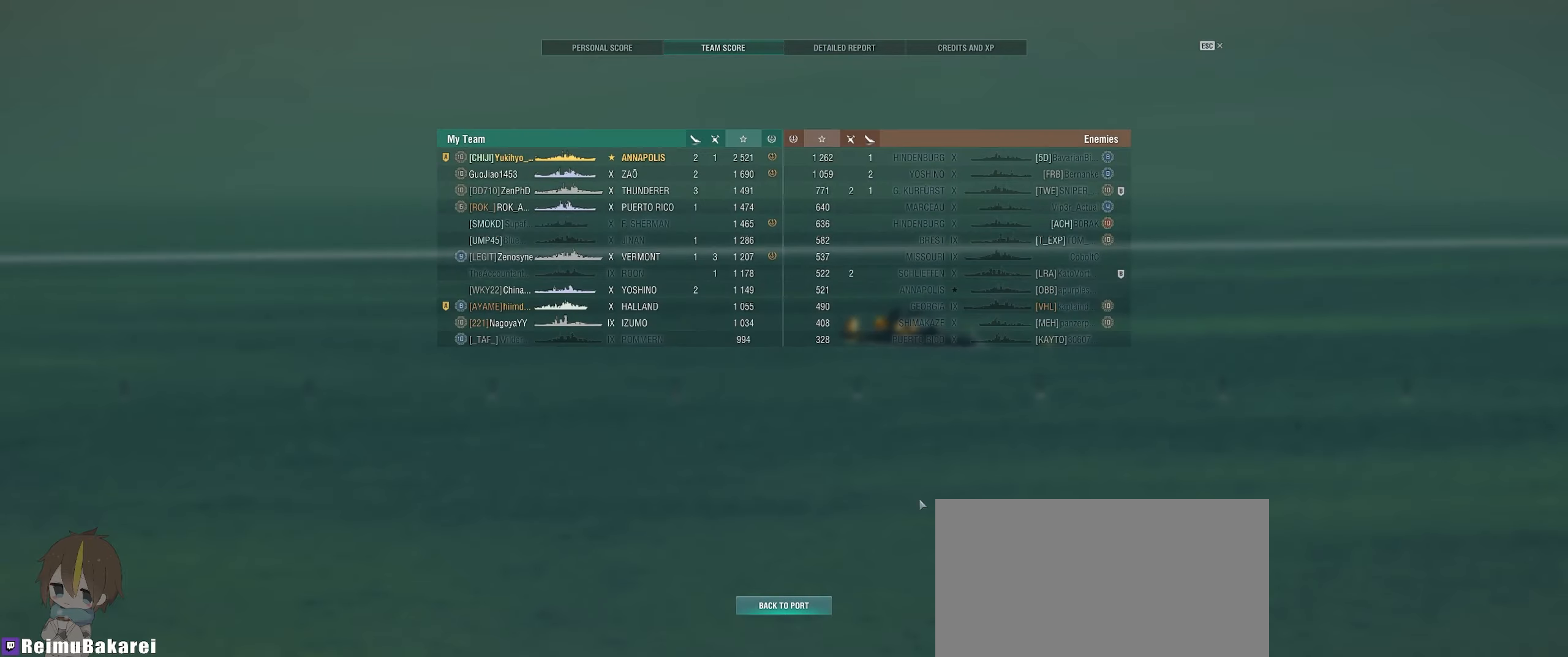
{"keys": [], "mouse": [], "events": []}
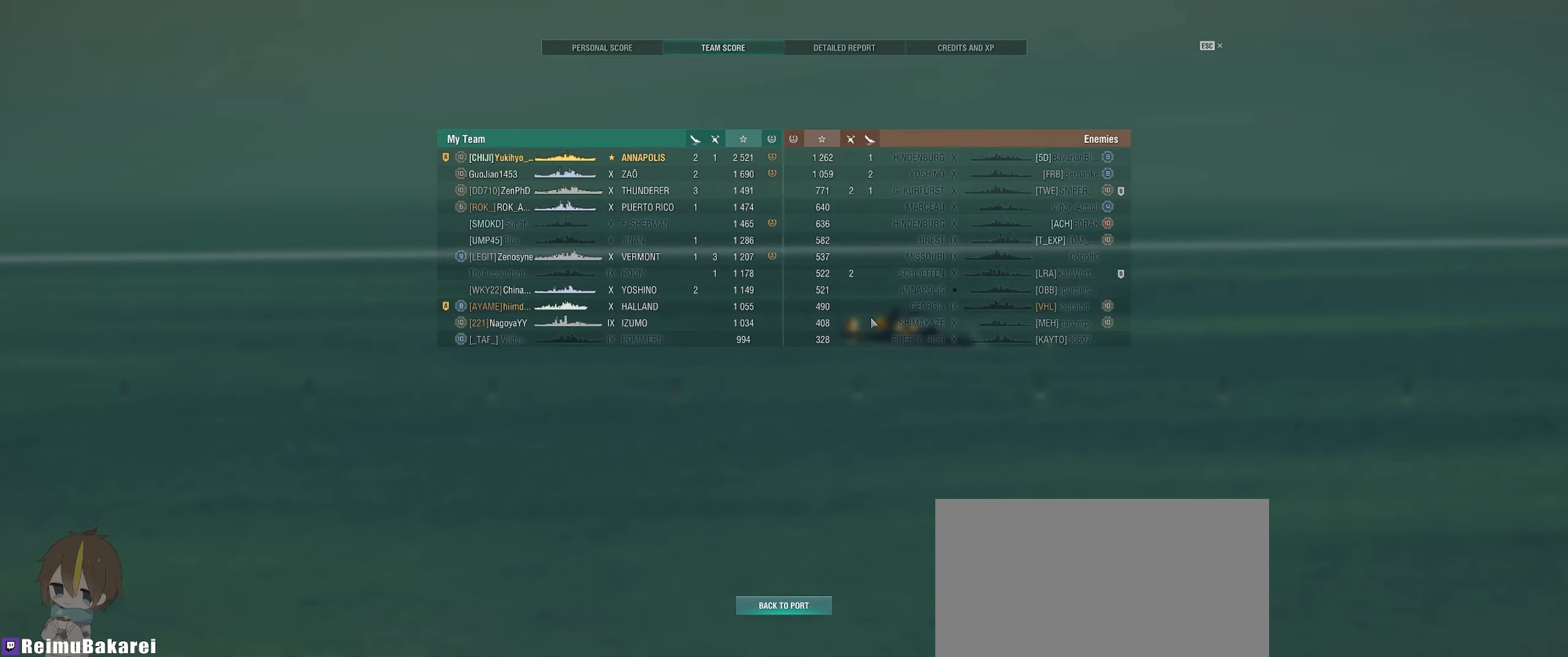
{"keys": [], "mouse": [], "events": []}